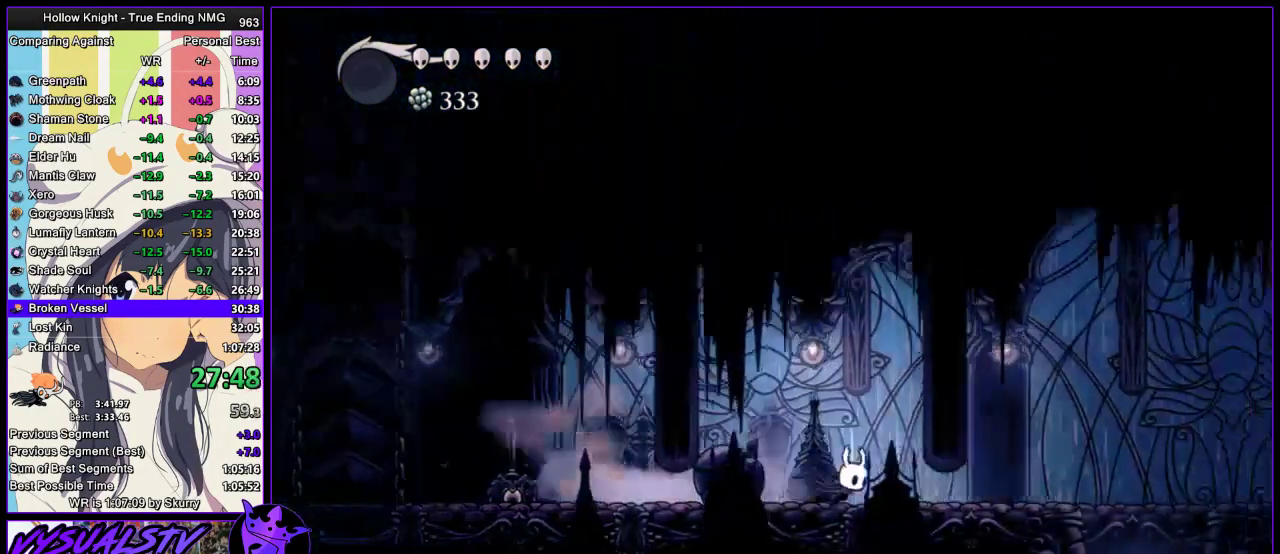
Gameplay with a controller (PlayStation layout); each line is a JSON object with the inputs held at the frame after it. "events" lists button and stick changes between this image and that frame as [ms after this image, input, new state], when the widget could be followed in between.
{"buttons": ["R2"], "left_stick": "right", "right_stick": "center", "events": [[33, "R2", "up"], [67, "R2", "down"], [167, "R2", "up"], [233, "R2", "down"], [333, "R2", "up"], [367, "R2", "down"]]}
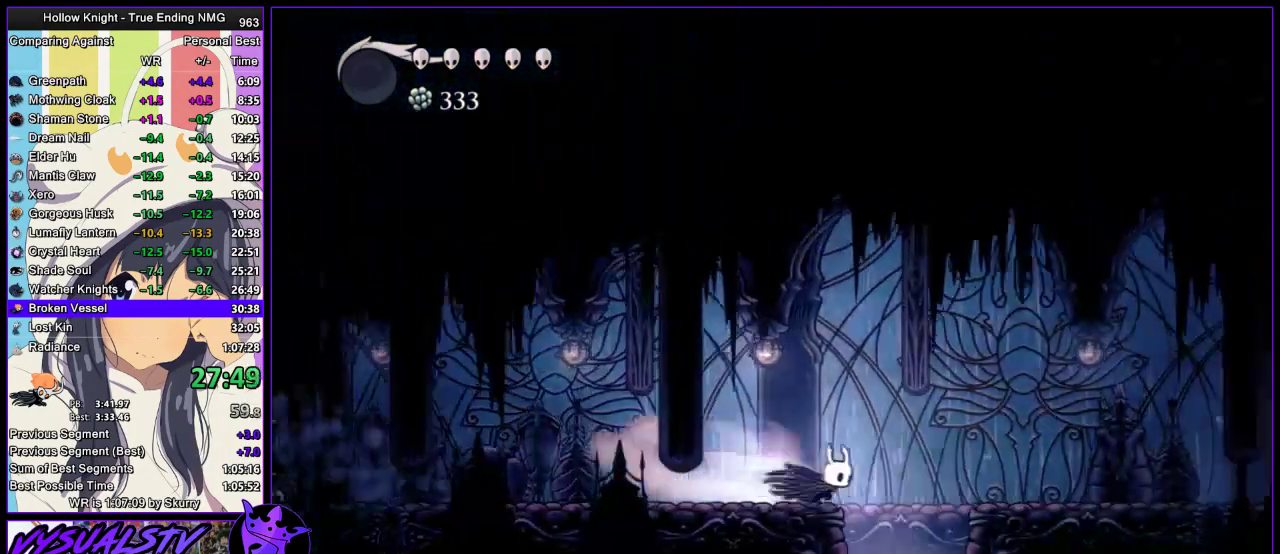
{"buttons": [], "left_stick": "center", "right_stick": "center", "events": [[67, "R2", "up"], [133, "left_stick", "center"]]}
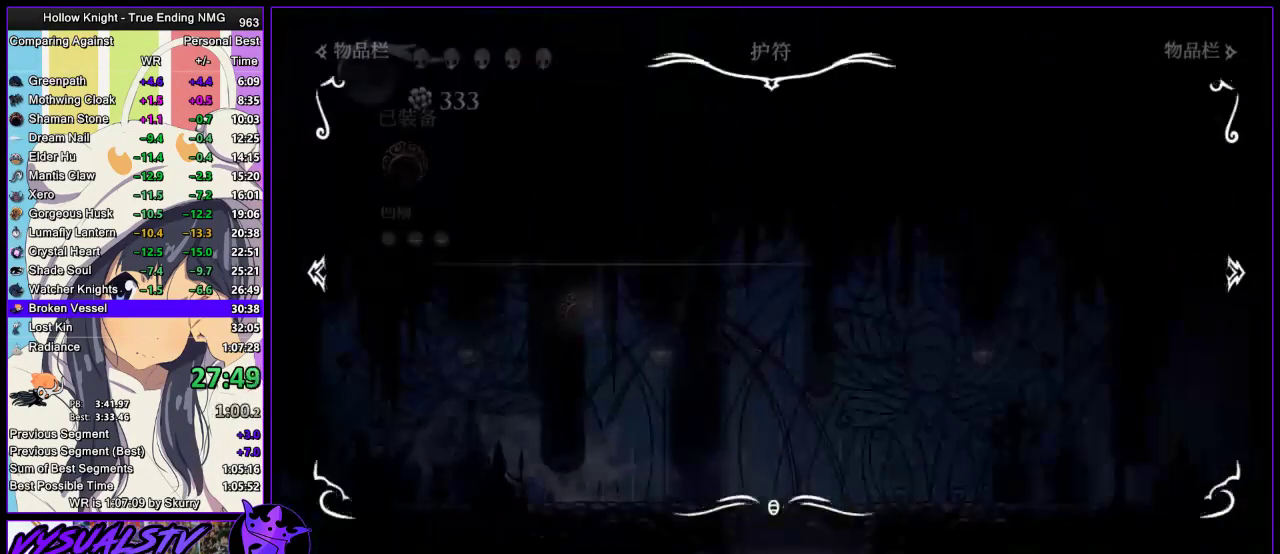
{"buttons": [], "left_stick": "left", "right_stick": "center", "events": [[167, "left_stick", "left"]]}
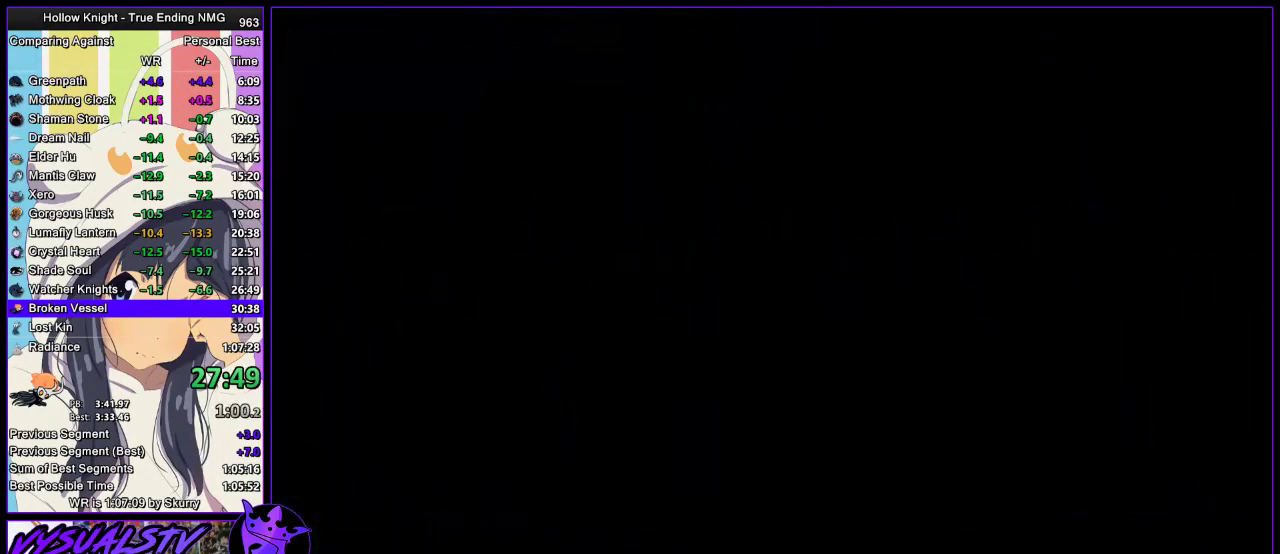
{"buttons": [], "left_stick": "left", "right_stick": "center", "events": []}
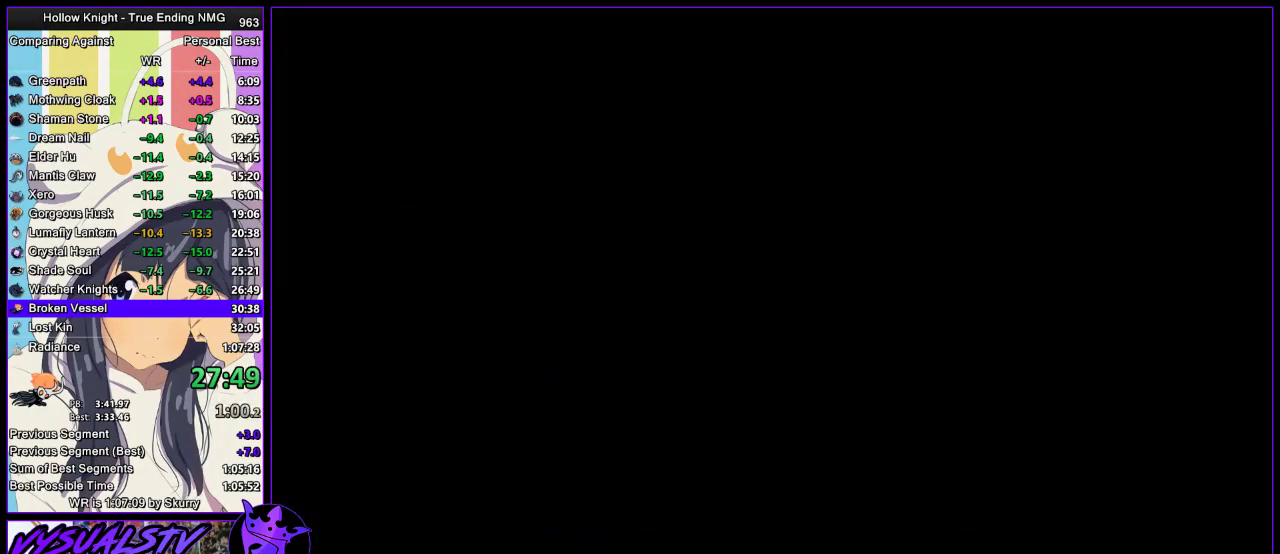
{"buttons": [], "left_stick": "left", "right_stick": "center", "events": []}
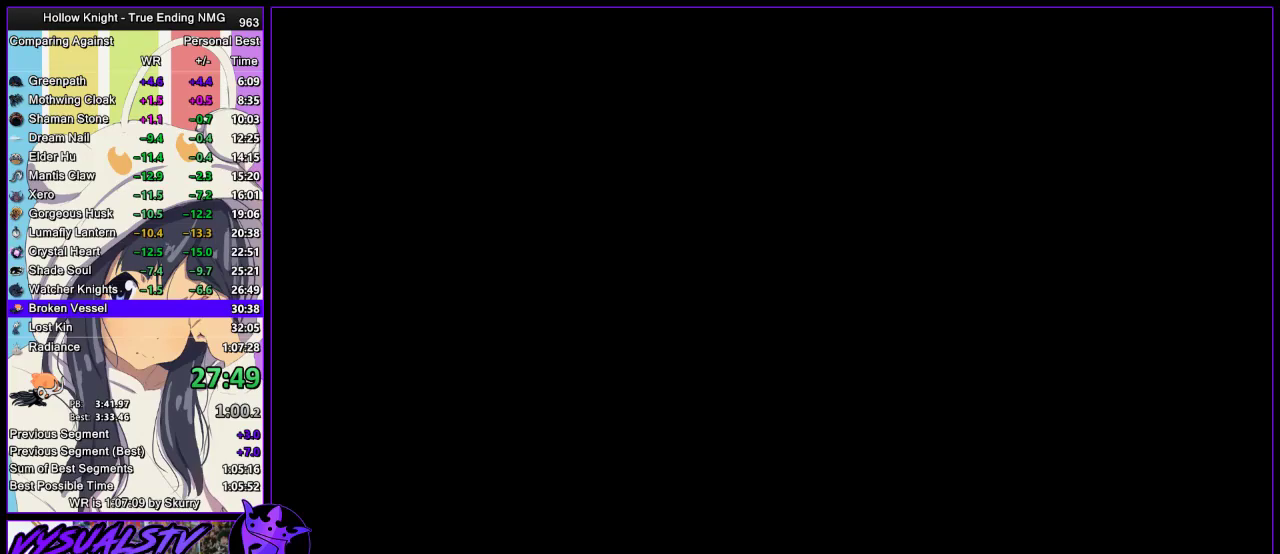
{"buttons": [], "left_stick": "left", "right_stick": "center", "events": []}
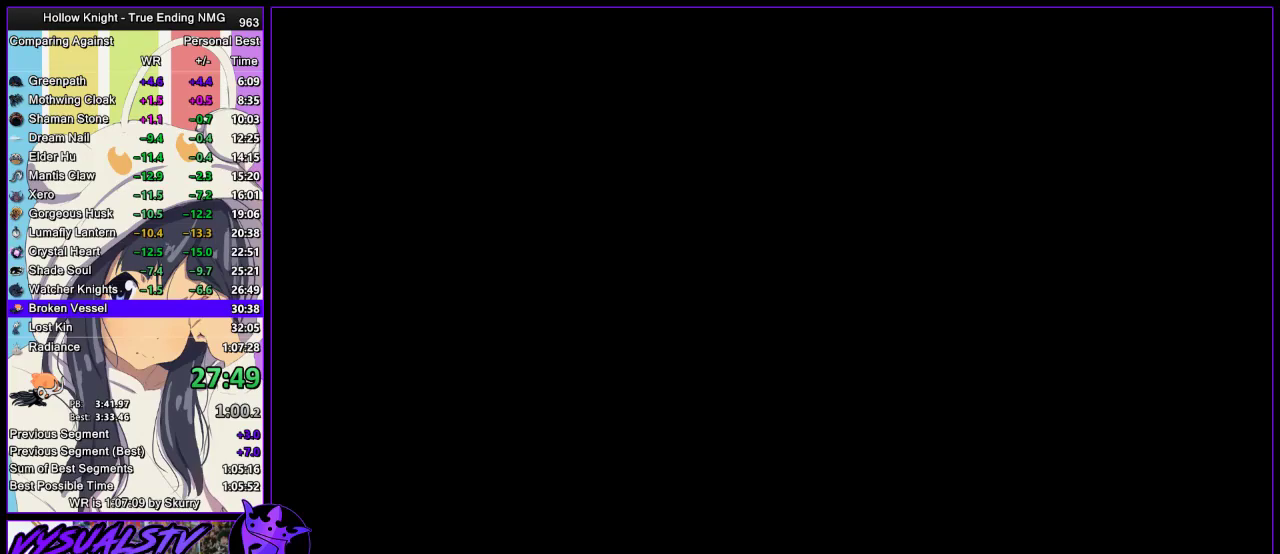
{"buttons": [], "left_stick": "left", "right_stick": "center", "events": []}
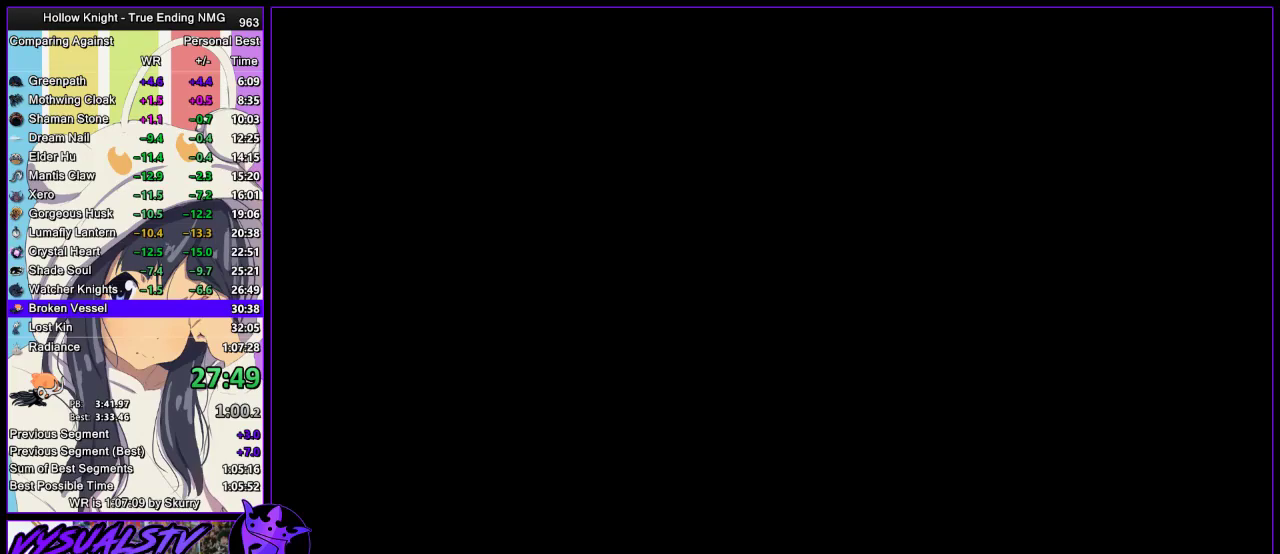
{"buttons": [], "left_stick": "left", "right_stick": "center", "events": []}
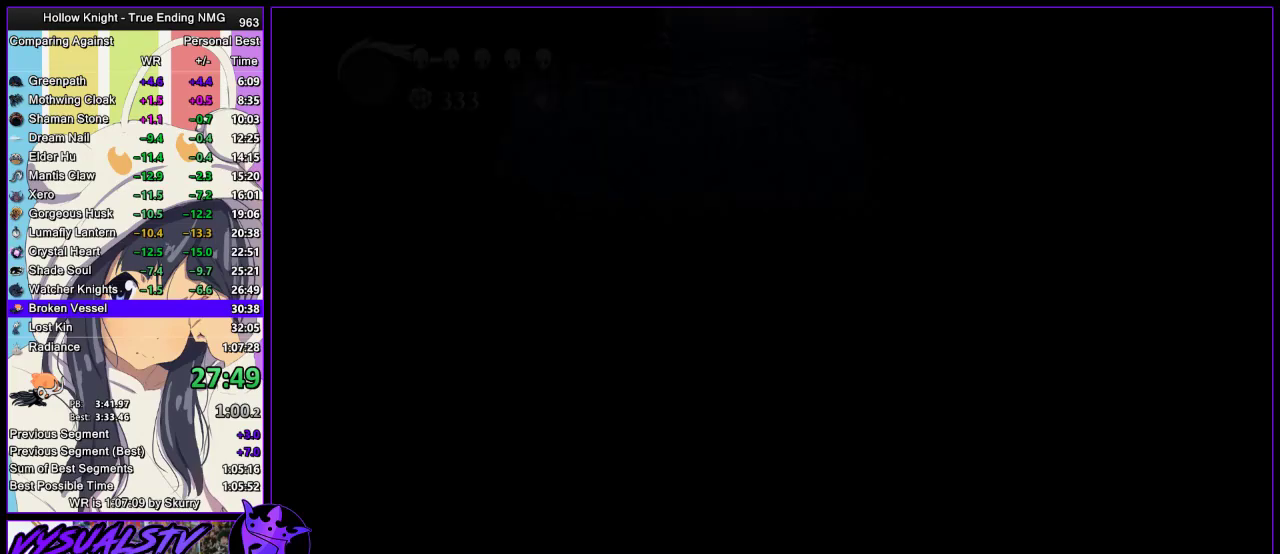
{"buttons": [], "left_stick": "left", "right_stick": "center", "events": []}
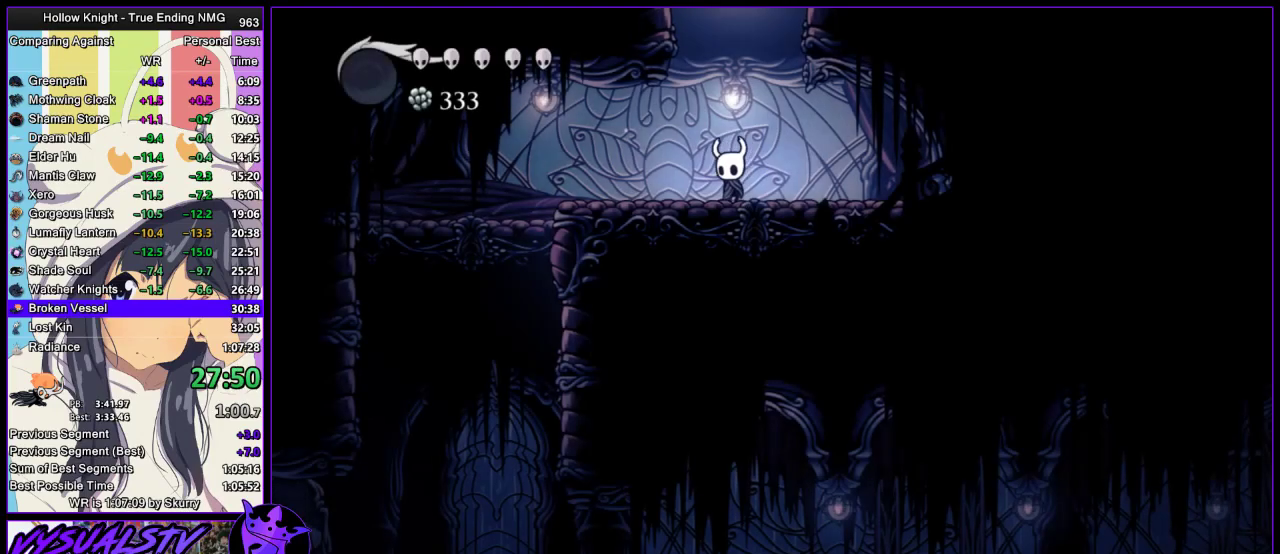
{"buttons": [], "left_stick": "left", "right_stick": "center", "events": [[33, "R2", "down"], [200, "R2", "up"]]}
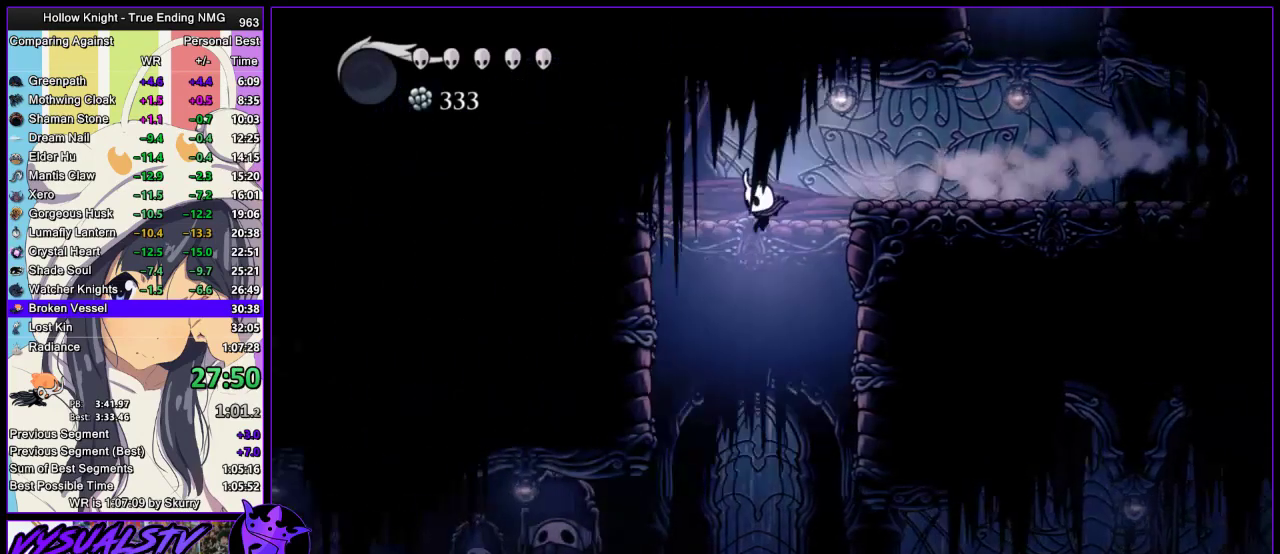
{"buttons": ["R2"], "left_stick": "left", "right_stick": "center", "events": [[500, "R2", "down"]]}
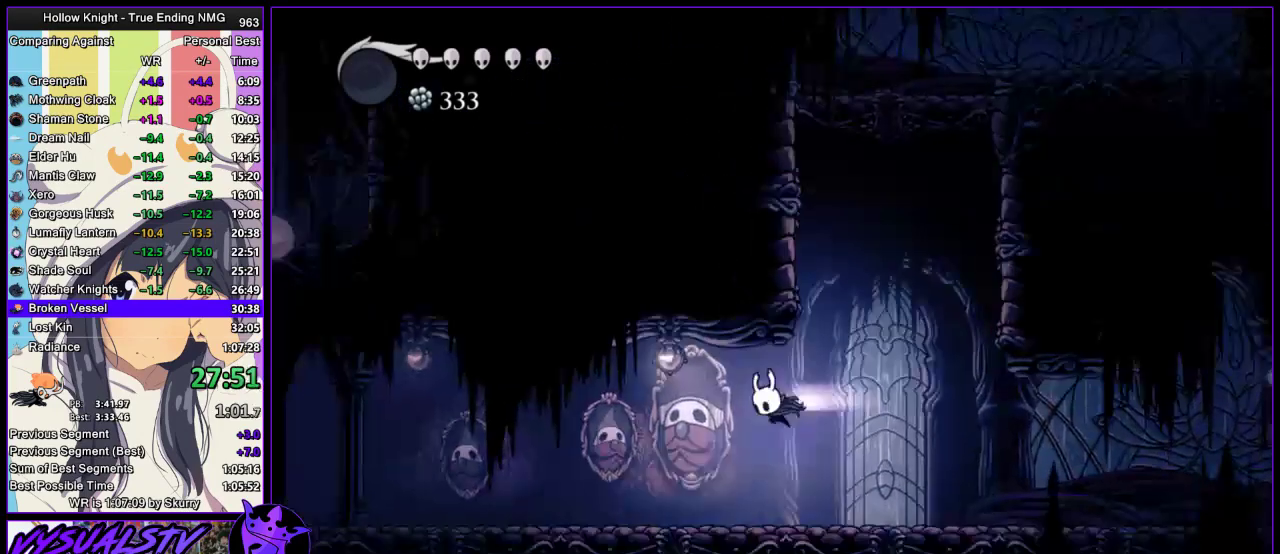
{"buttons": [], "left_stick": "left", "right_stick": "center", "events": [[67, "R2", "up"], [167, "R2", "down"], [200, "R2", "up"], [267, "R2", "down"], [367, "R2", "up"], [400, "R2", "down"], [500, "R2", "up"]]}